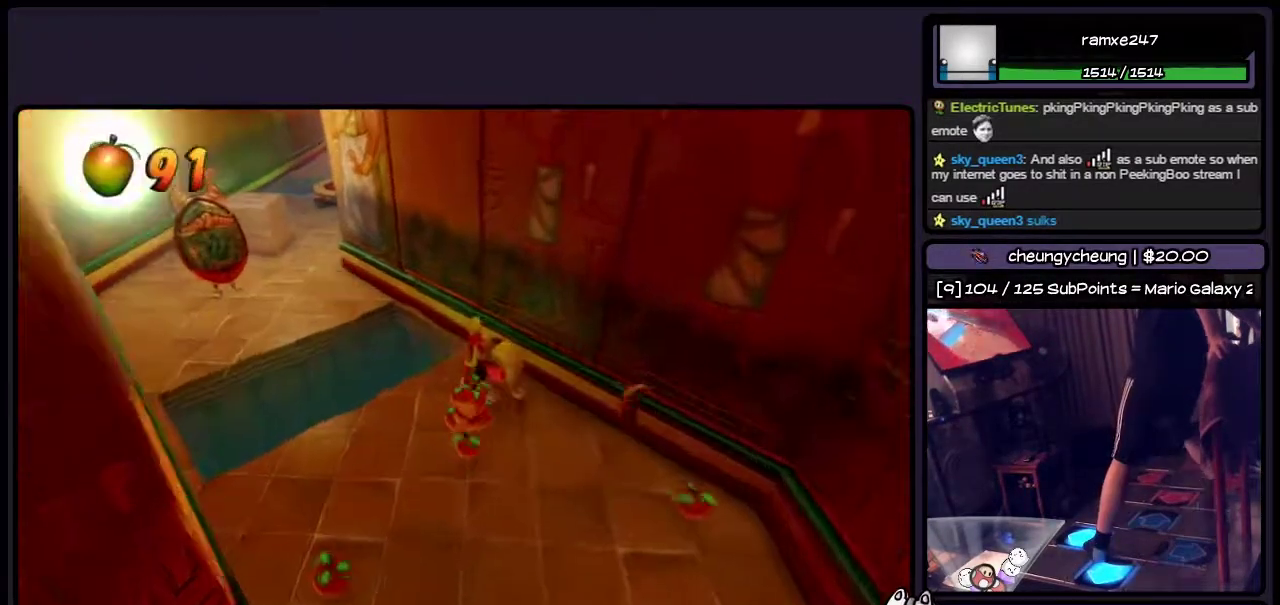
Gameplay with a controller (PlayStation layout); each line is a JSON object with the inputs held at the frame after it. "events" lists button and stick changes between this image and that frame as [ms after this image, input, new state], when the widget could be followed in between. Not read: L3 R3.
{"buttons": ["CROSS", "DPAD_UP", "DPAD_LEFT"], "events": [[183, "CROSS", "down"]]}
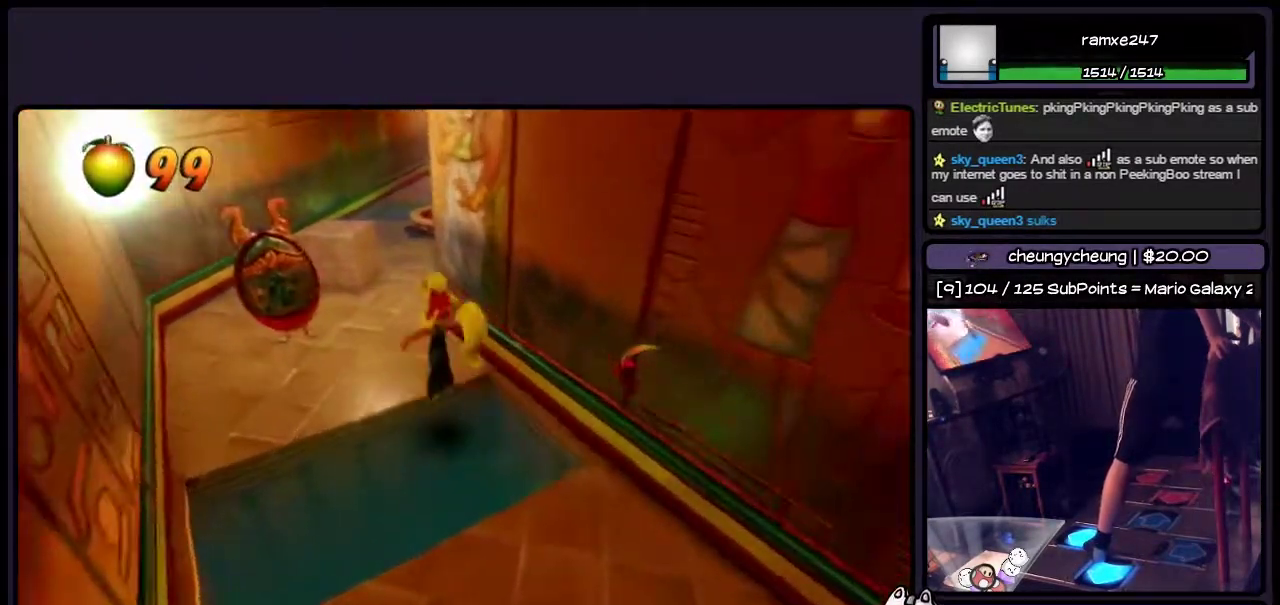
{"buttons": ["CROSS", "DPAD_UP", "DPAD_LEFT"], "events": [[150, "CROSS", "up"], [433, "CROSS", "down"]]}
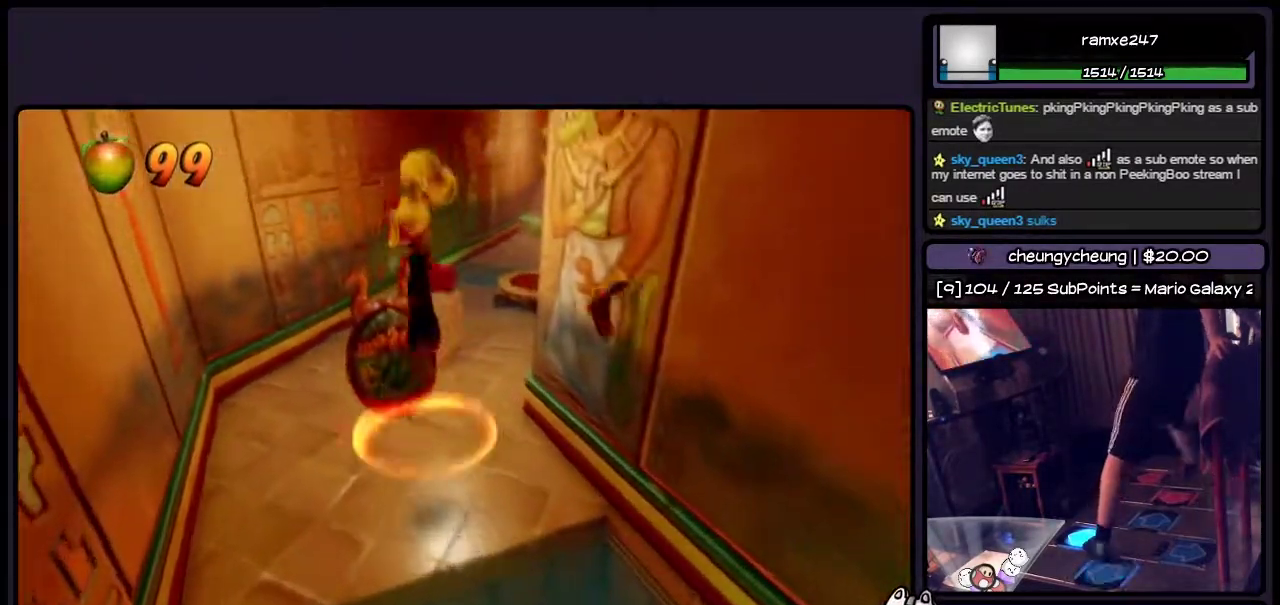
{"buttons": ["SQUARE", "DPAD_UP"], "events": [[67, "DPAD_LEFT", "up"], [183, "CROSS", "up"], [267, "SQUARE", "down"], [400, "SQUARE", "up"], [483, "SQUARE", "down"]]}
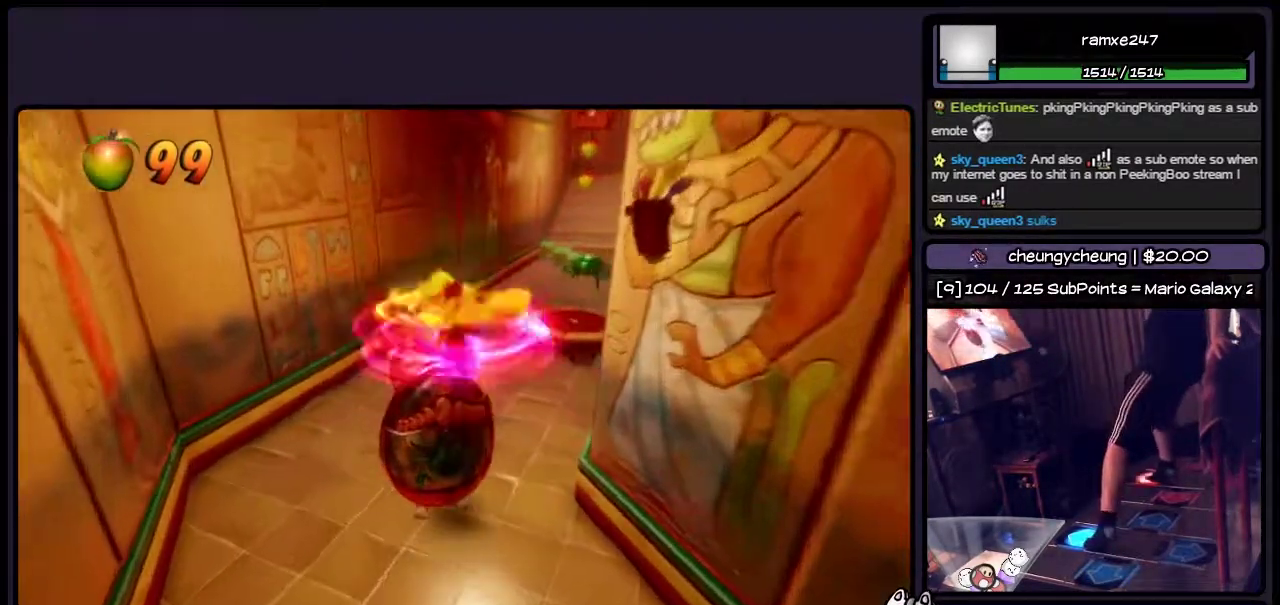
{"buttons": ["SQUARE", "DPAD_UP"], "events": [[17, "SQUARE", "up"], [67, "SQUARE", "down"], [183, "SQUARE", "up"], [267, "SQUARE", "down"]]}
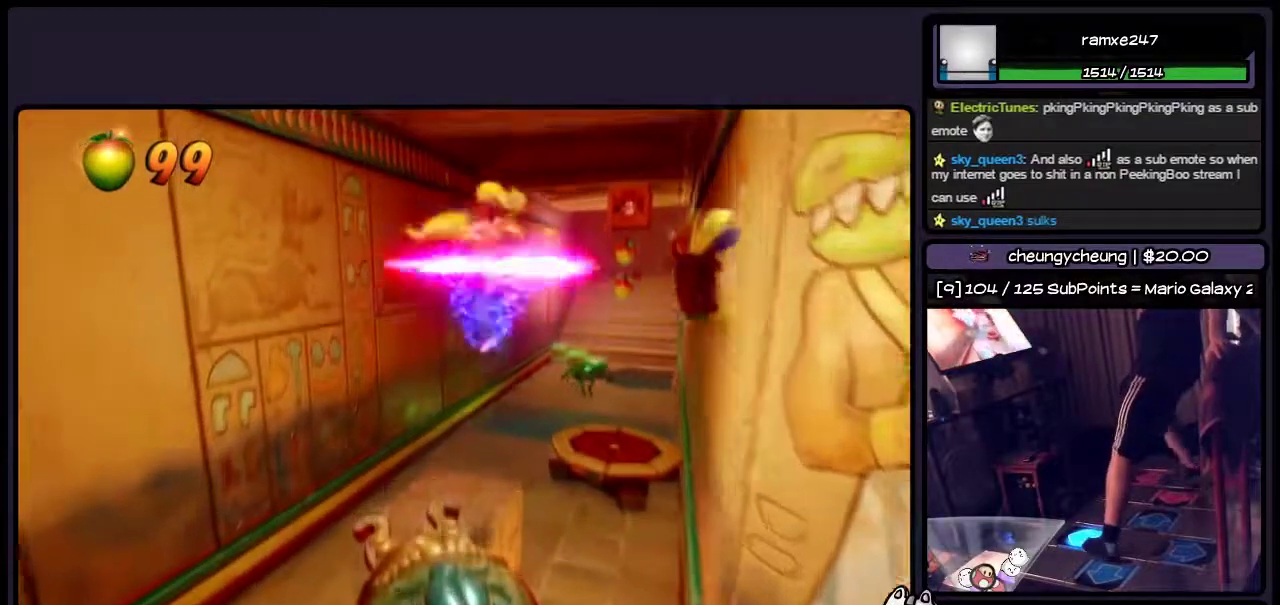
{"buttons": [], "events": [[17, "SQUARE", "up"], [183, "DPAD_UP", "up"]]}